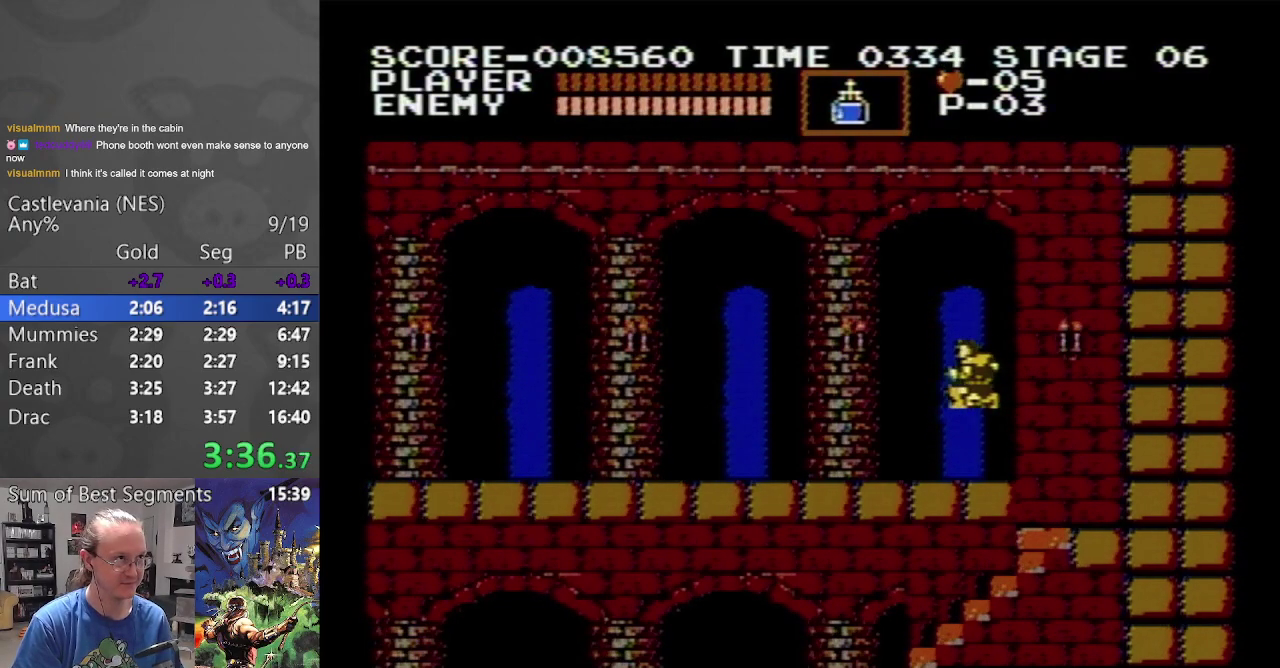
Gameplay with a controller (Nintendo layout); each line is a JSON object with the inputs held at the frame after it. "events" lists button and stick changes between this image and that frame as [ms after this image, input, new state], when the widget could be followed in between. Not read: L3 R3.
{"buttons": ["DPAD_LEFT"], "events": []}
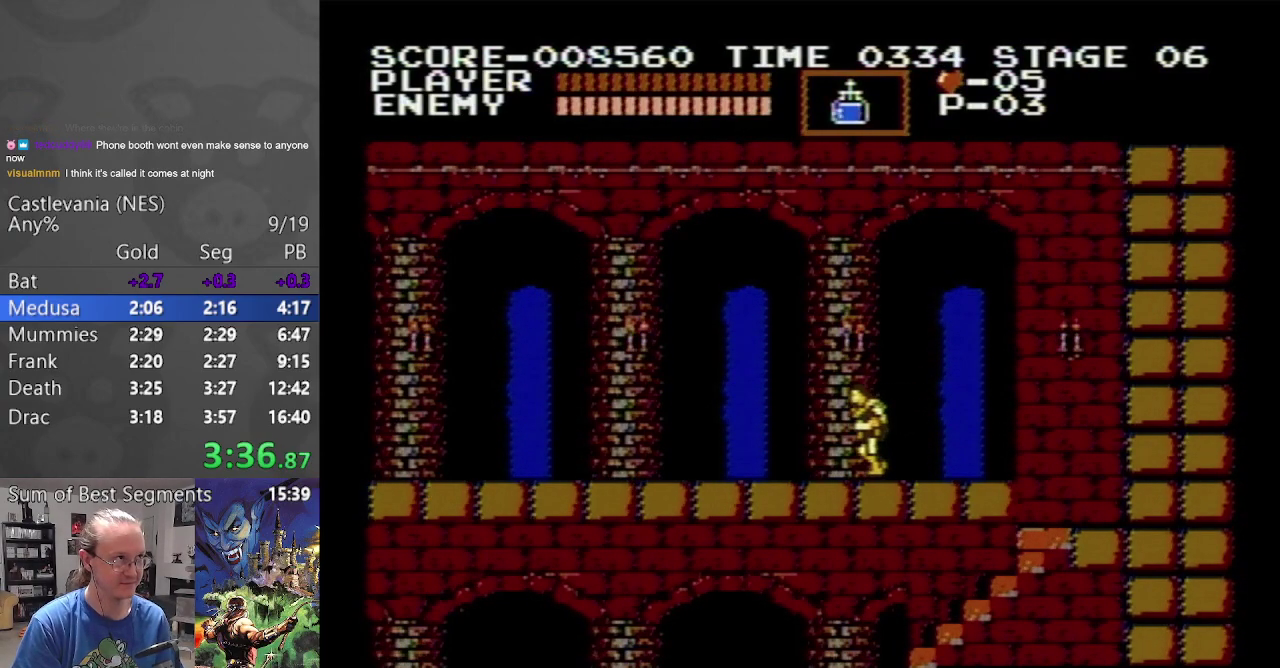
{"buttons": ["DPAD_LEFT"], "events": []}
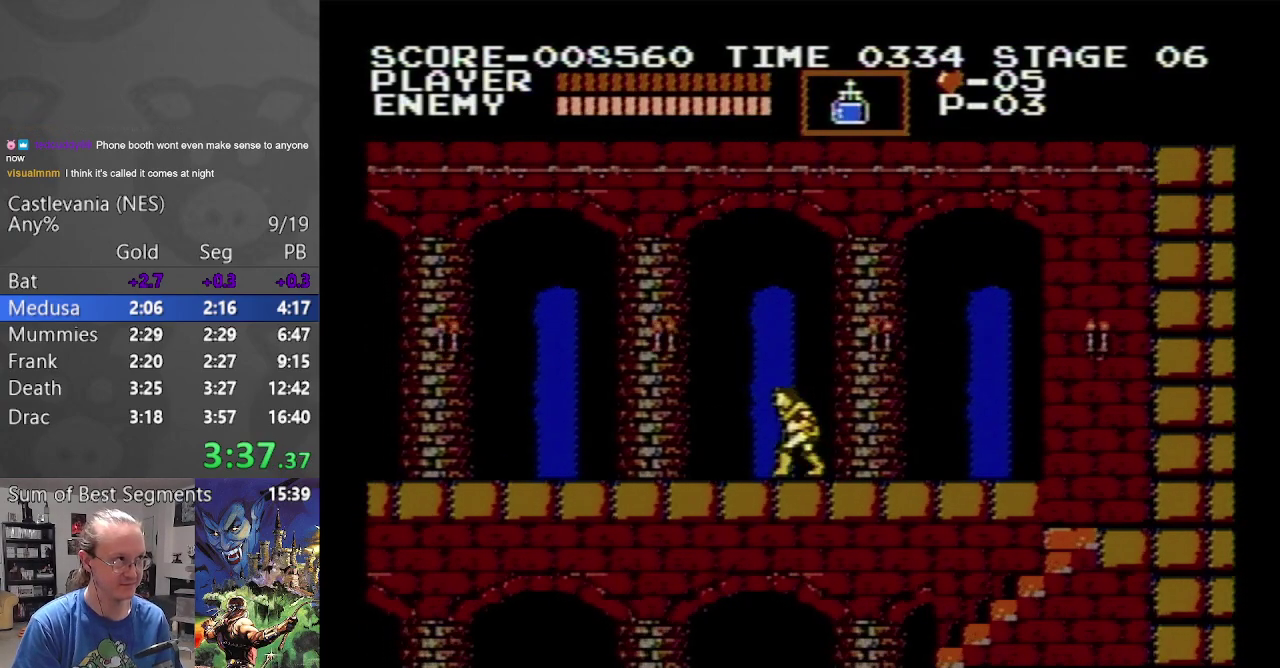
{"buttons": ["DPAD_LEFT"], "events": []}
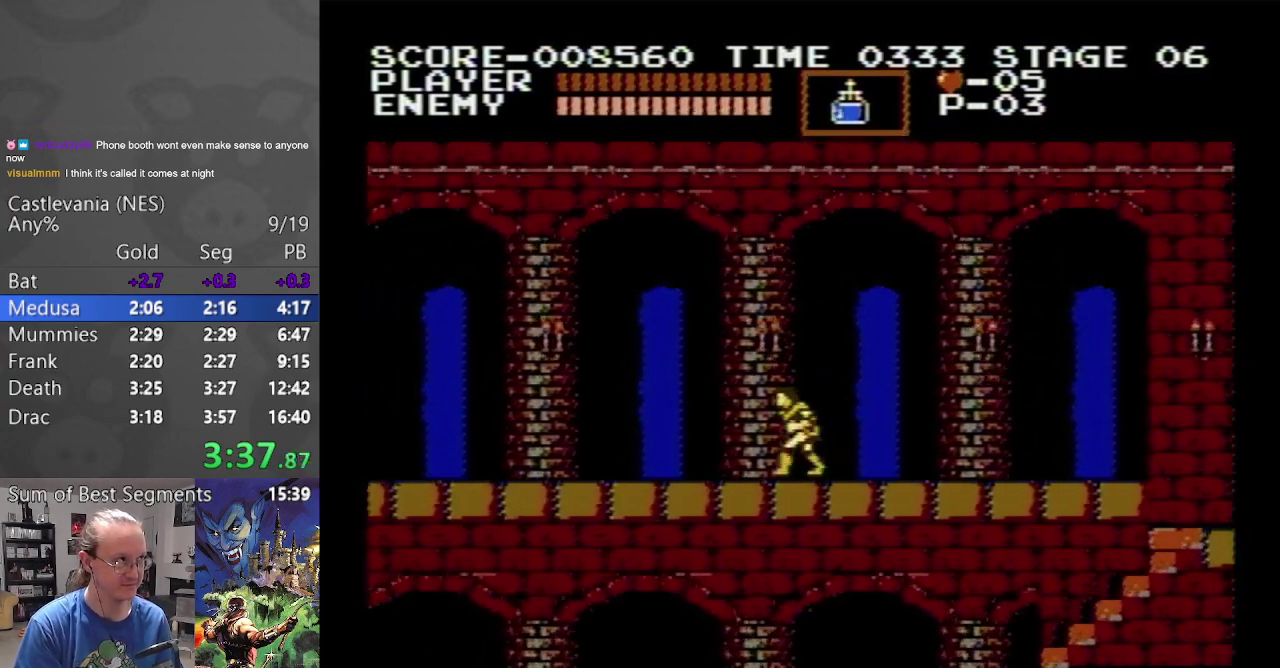
{"buttons": ["DPAD_LEFT"], "events": []}
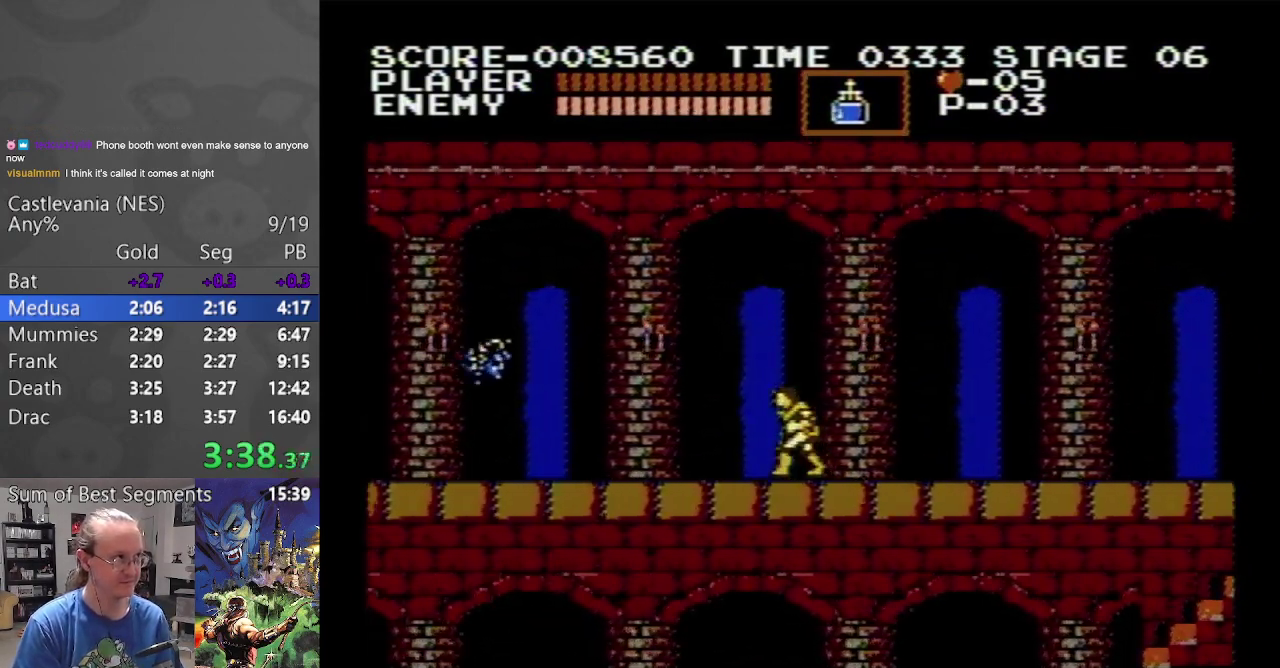
{"buttons": ["DPAD_LEFT"], "events": []}
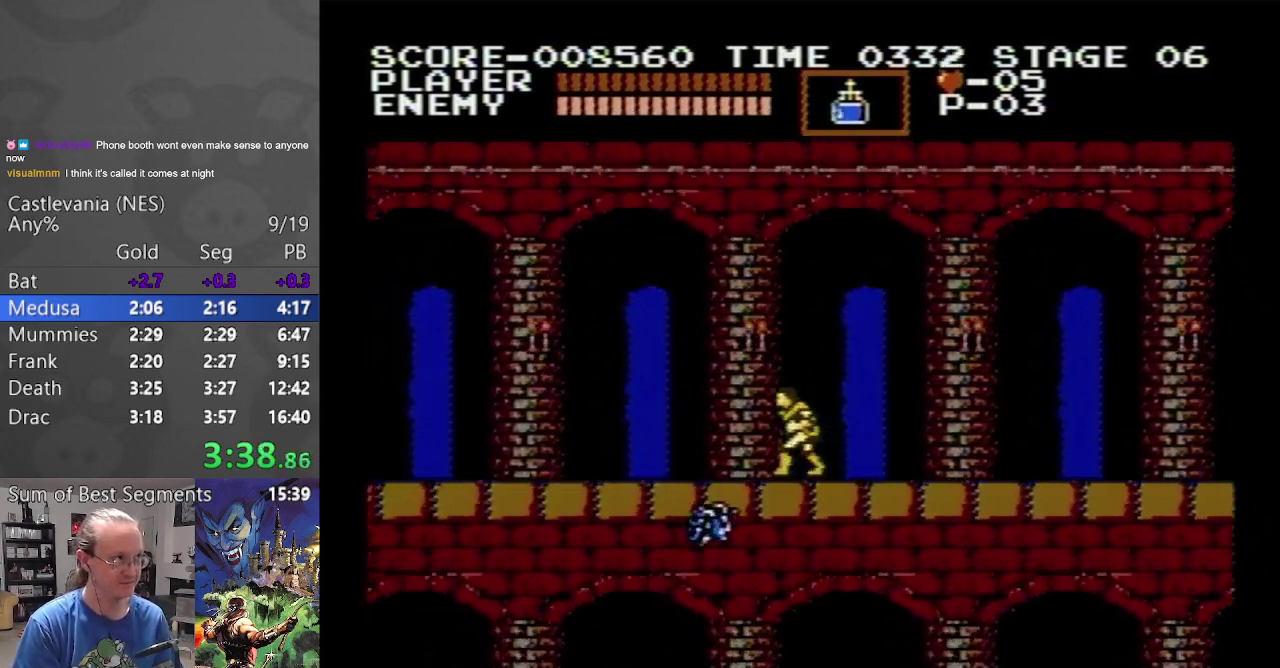
{"buttons": ["DPAD_LEFT"], "events": []}
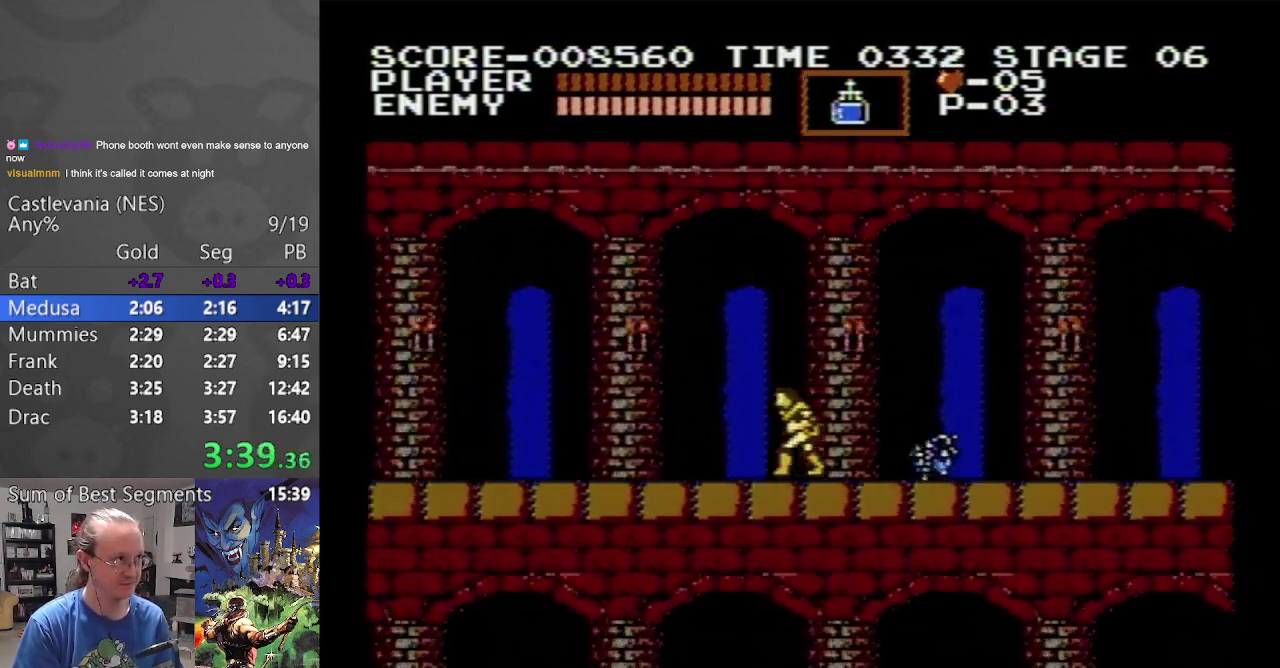
{"buttons": ["DPAD_LEFT"], "events": []}
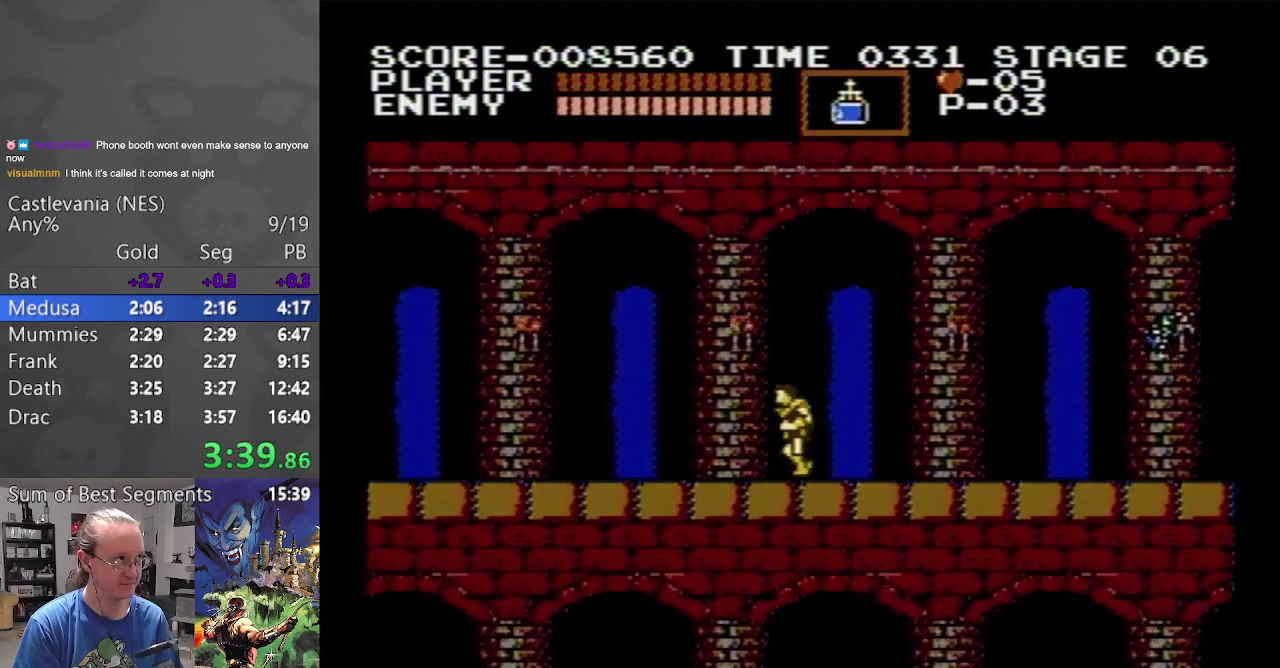
{"buttons": ["DPAD_LEFT"], "events": []}
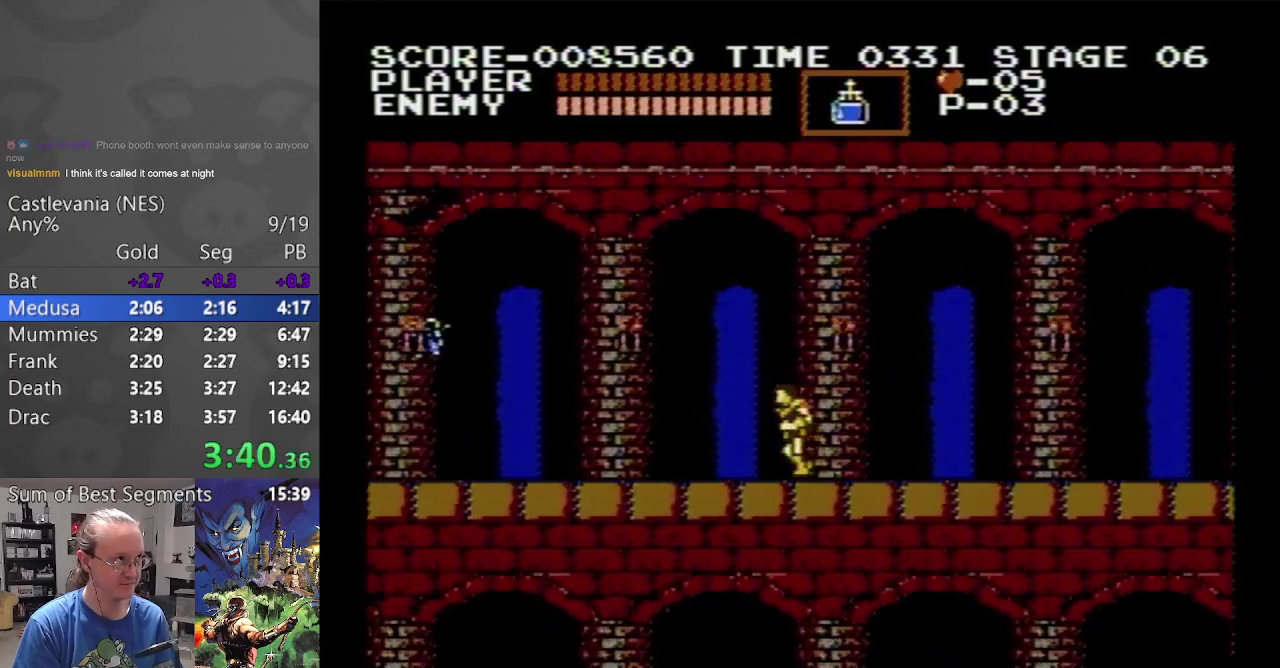
{"buttons": ["DPAD_LEFT"], "events": []}
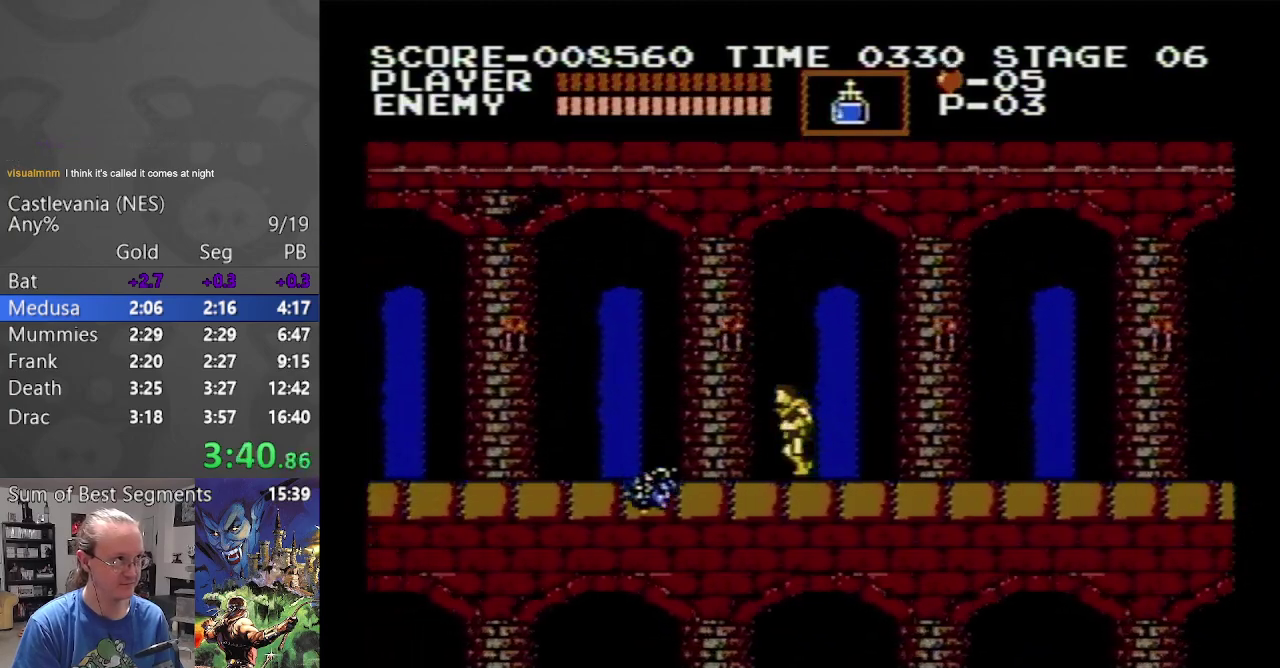
{"buttons": ["DPAD_LEFT"], "events": []}
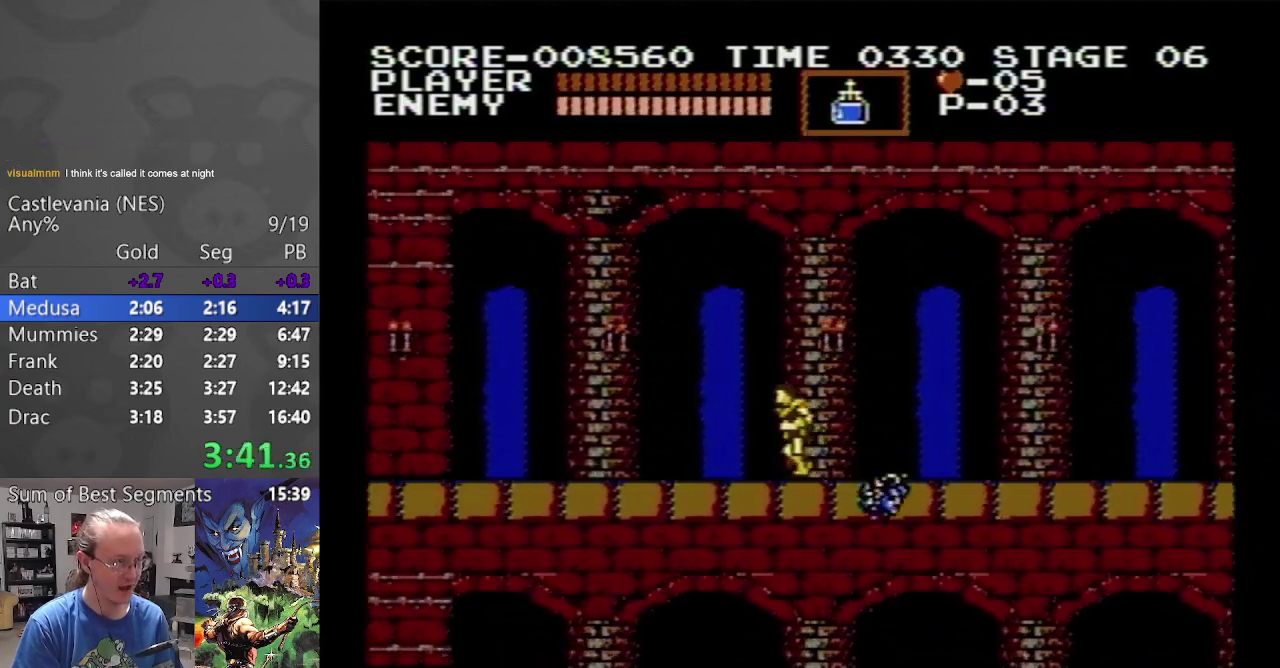
{"buttons": ["DPAD_LEFT"], "events": []}
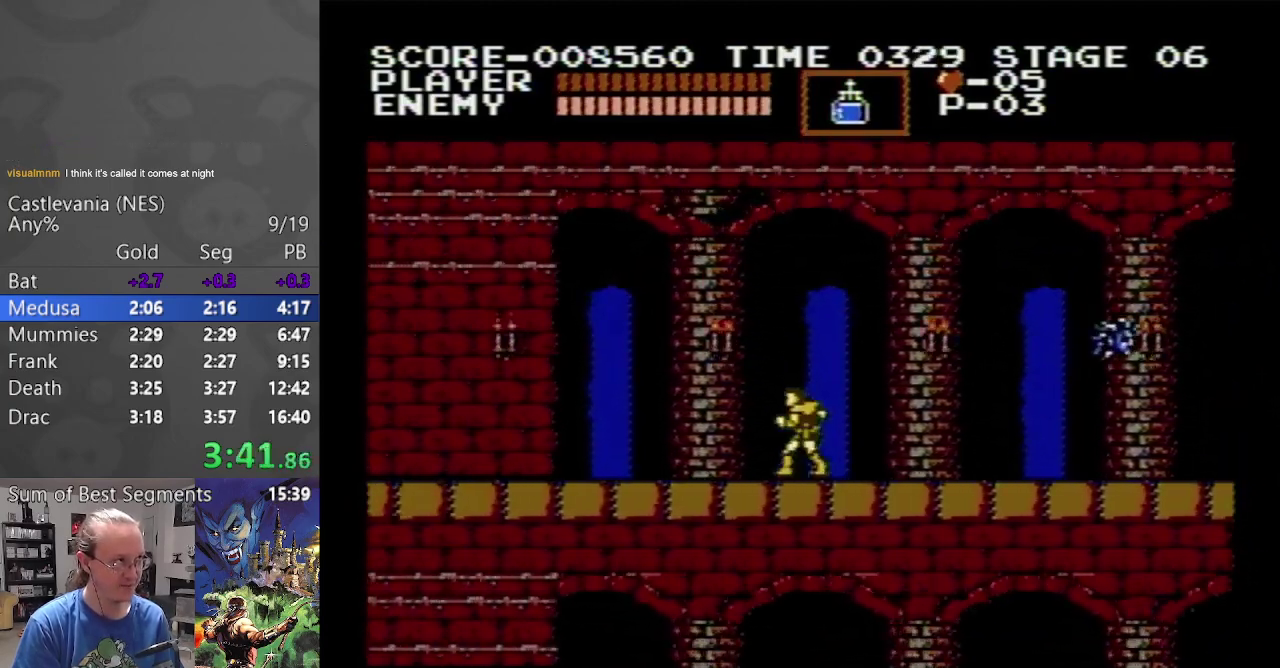
{"buttons": ["DPAD_LEFT"], "events": []}
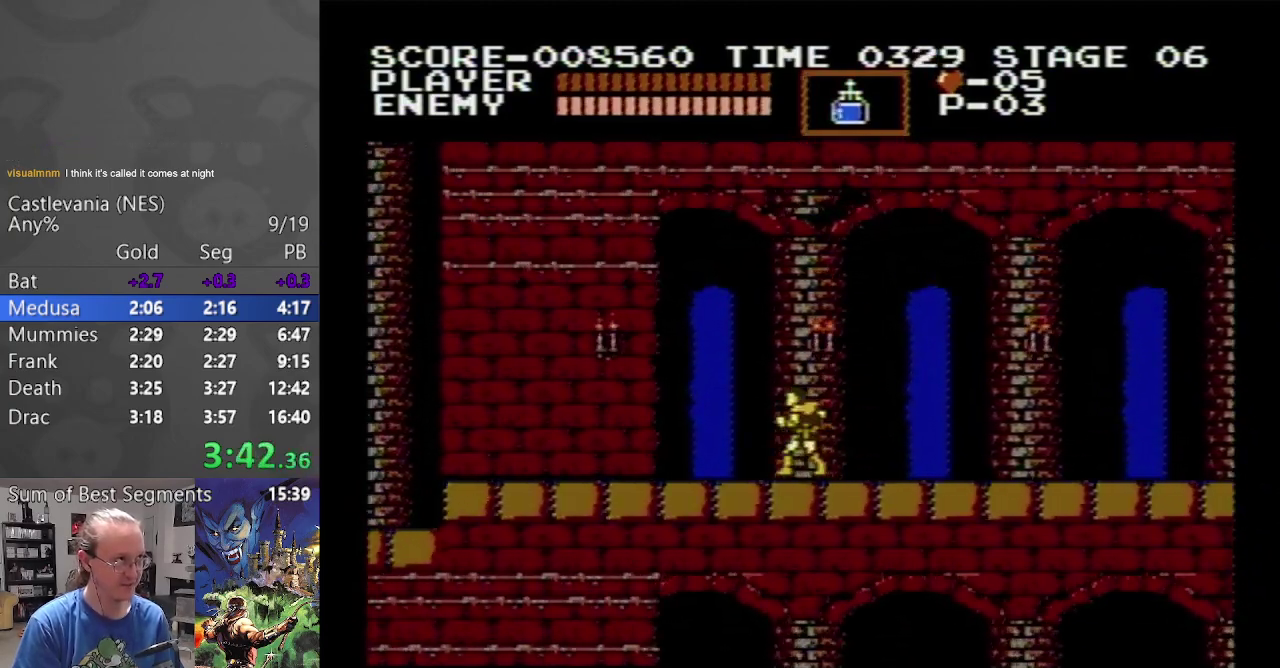
{"buttons": ["DPAD_LEFT"], "events": []}
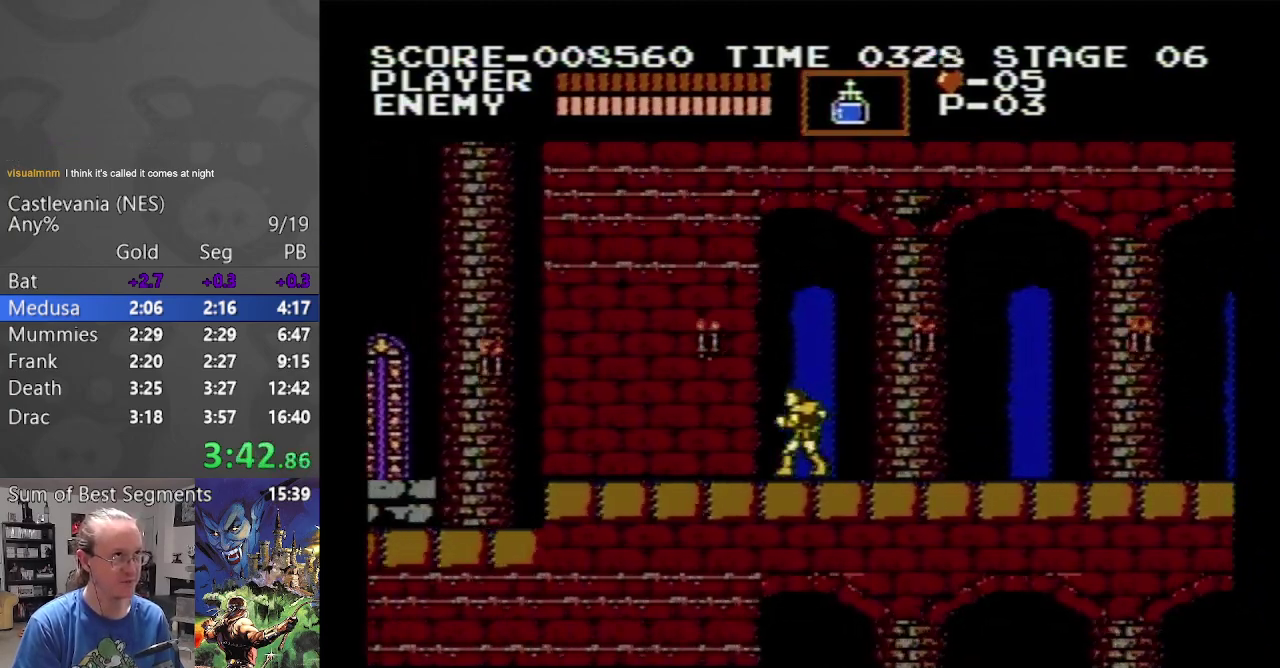
{"buttons": ["DPAD_LEFT"], "events": []}
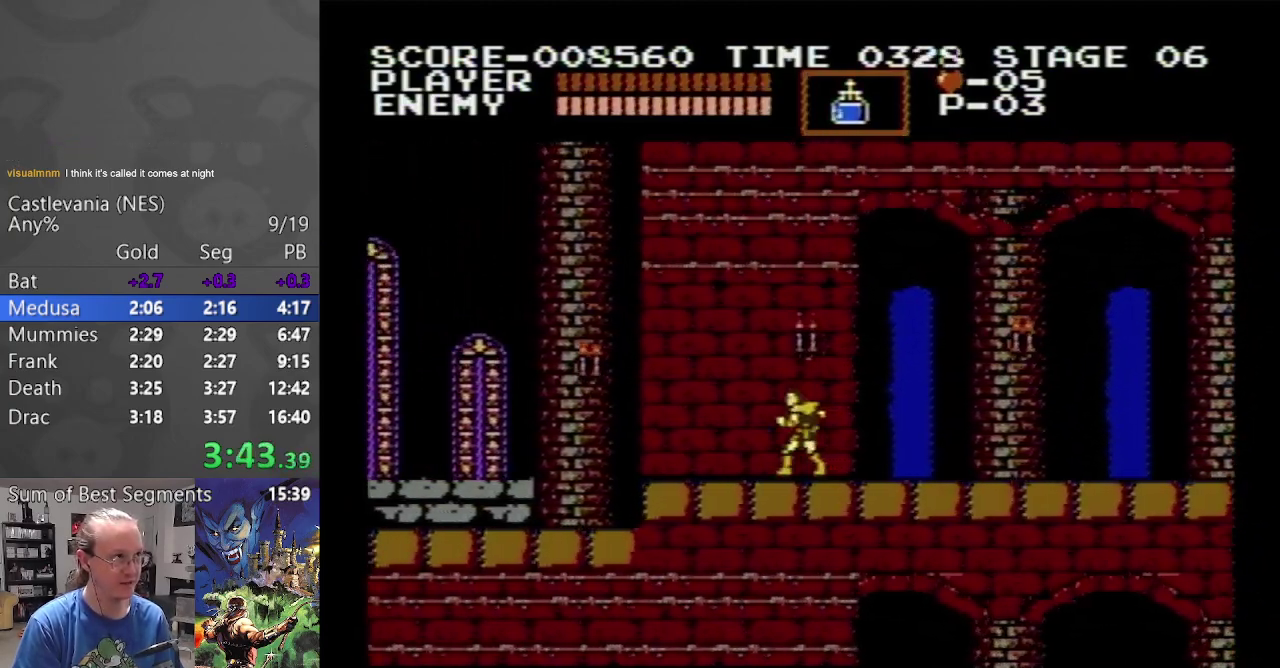
{"buttons": ["DPAD_LEFT"], "events": []}
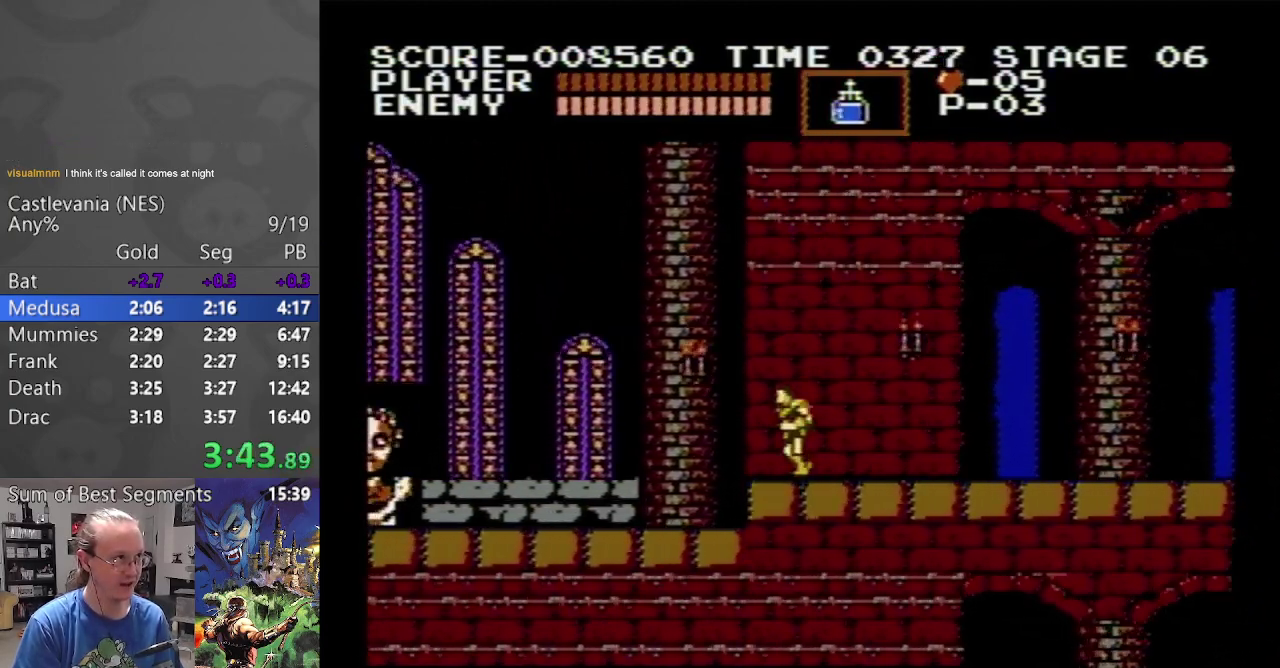
{"buttons": [], "events": [[67, "A", "down"], [83, "B", "down"], [183, "A", "up"], [183, "DPAD_LEFT", "up"], [200, "B", "up"]]}
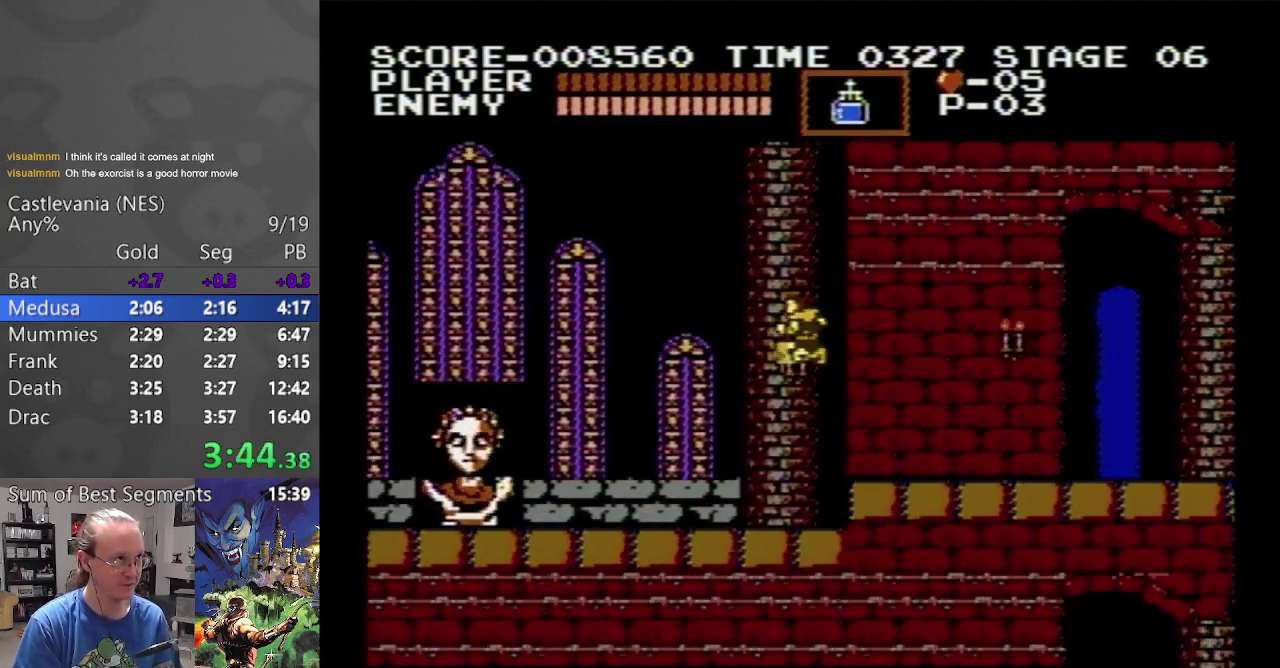
{"buttons": ["A", "B"], "events": [[283, "DPAD_RIGHT", "down"], [383, "DPAD_RIGHT", "up"], [467, "A", "down"], [500, "B", "down"]]}
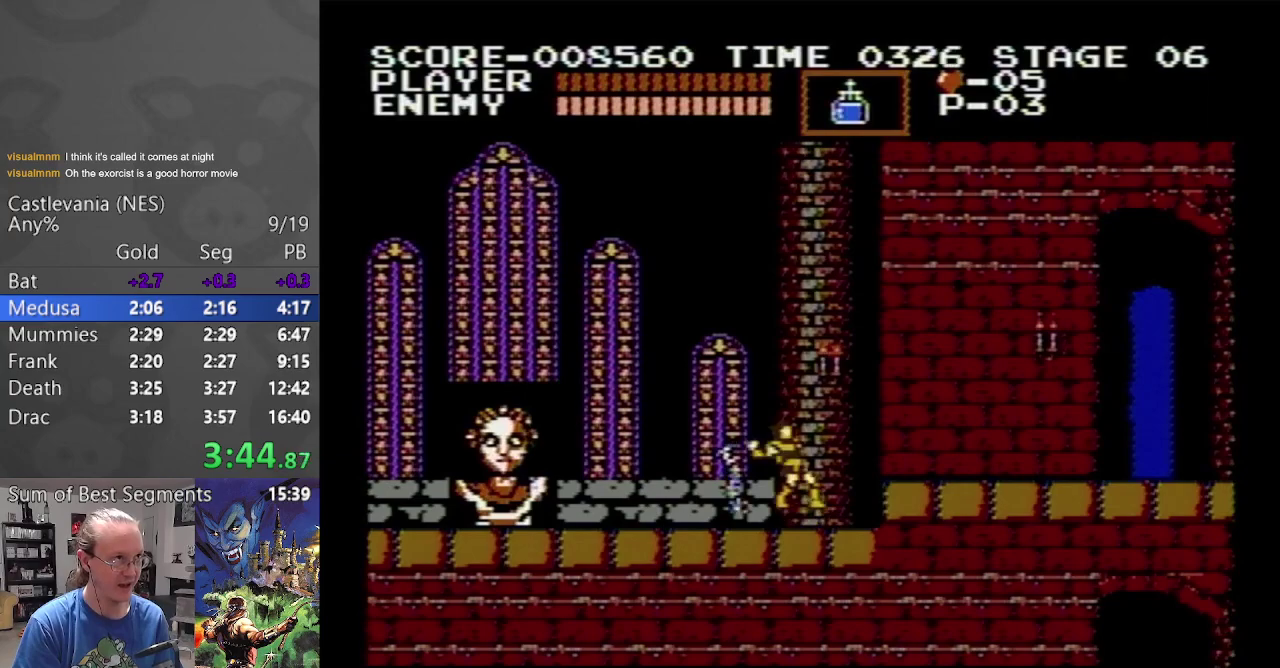
{"buttons": ["DPAD_RIGHT"], "events": [[367, "B", "up"], [383, "A", "up"], [433, "DPAD_RIGHT", "down"]]}
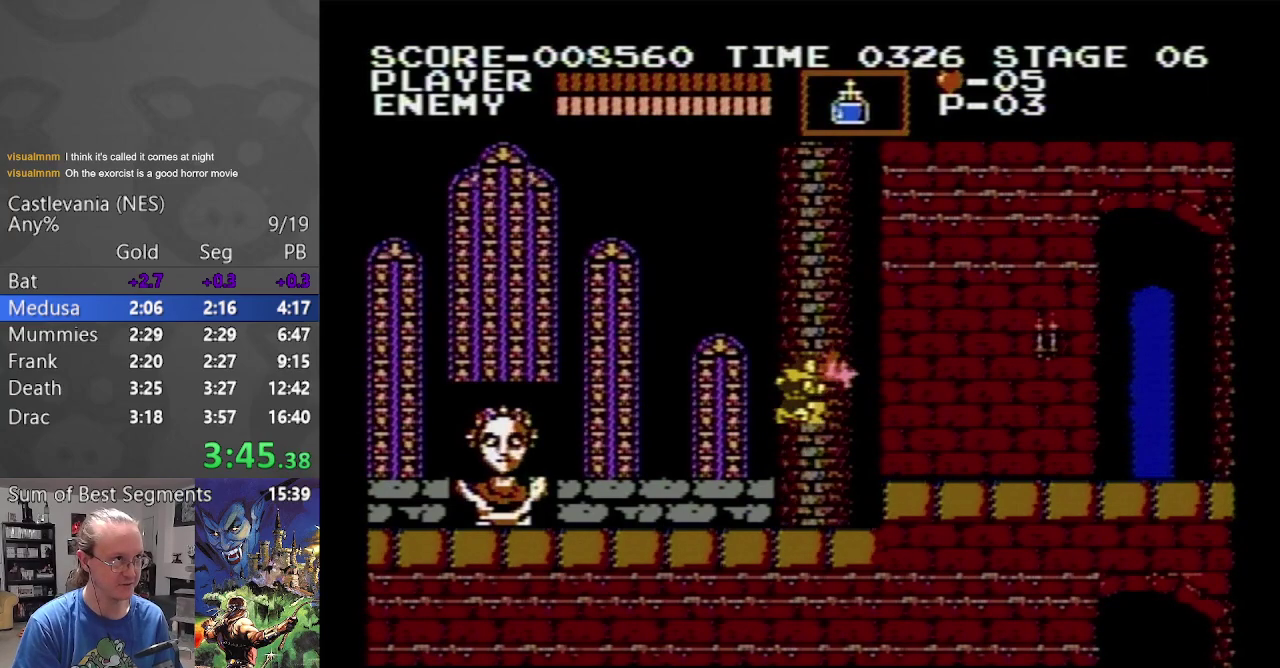
{"buttons": ["DPAD_LEFT"], "events": [[350, "DPAD_RIGHT", "up"], [367, "DPAD_LEFT", "down"]]}
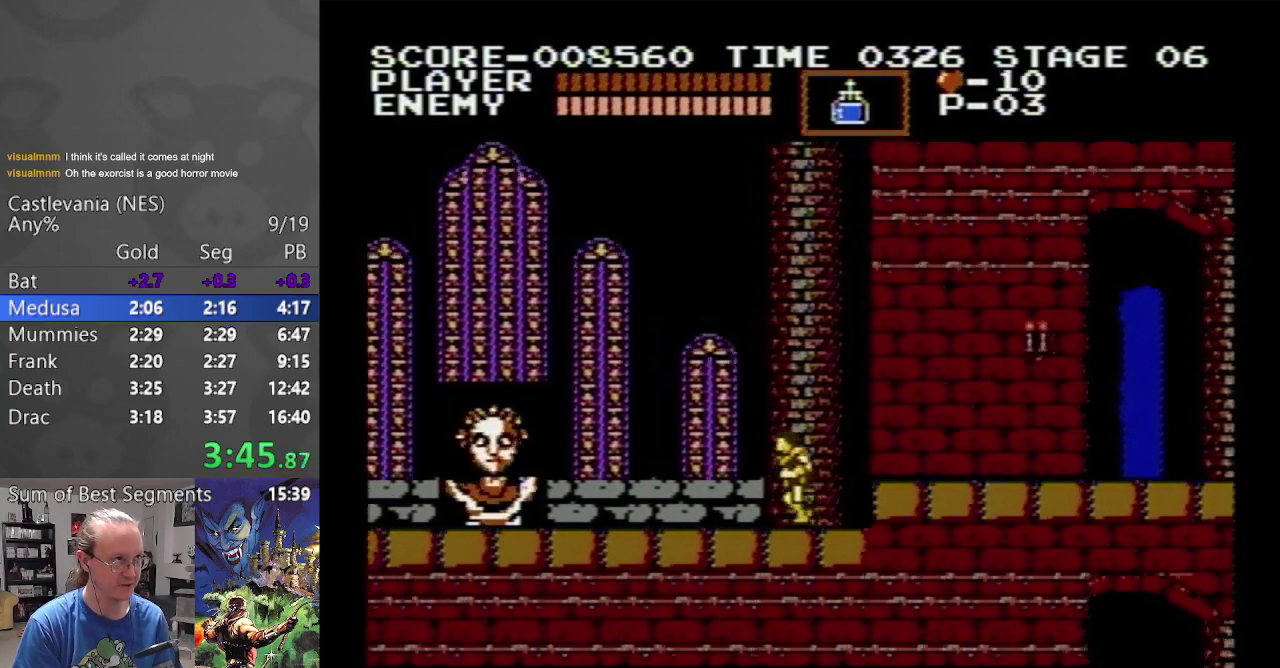
{"buttons": ["DPAD_LEFT"], "events": []}
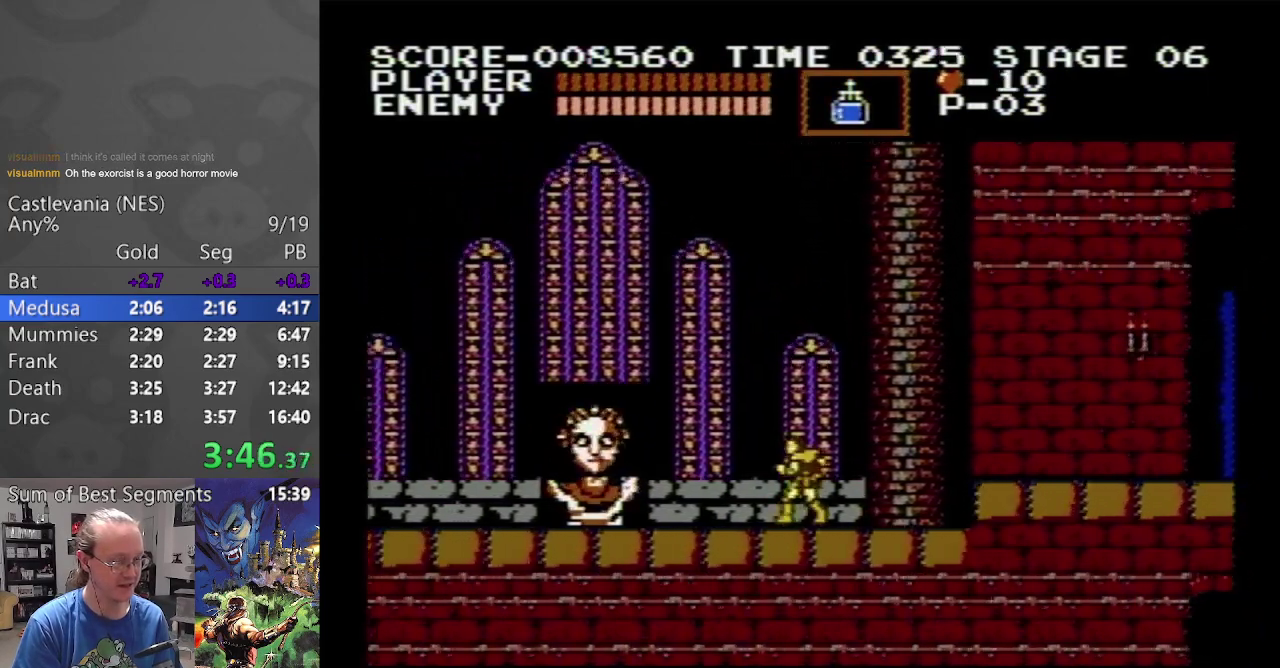
{"buttons": ["DPAD_LEFT"], "events": []}
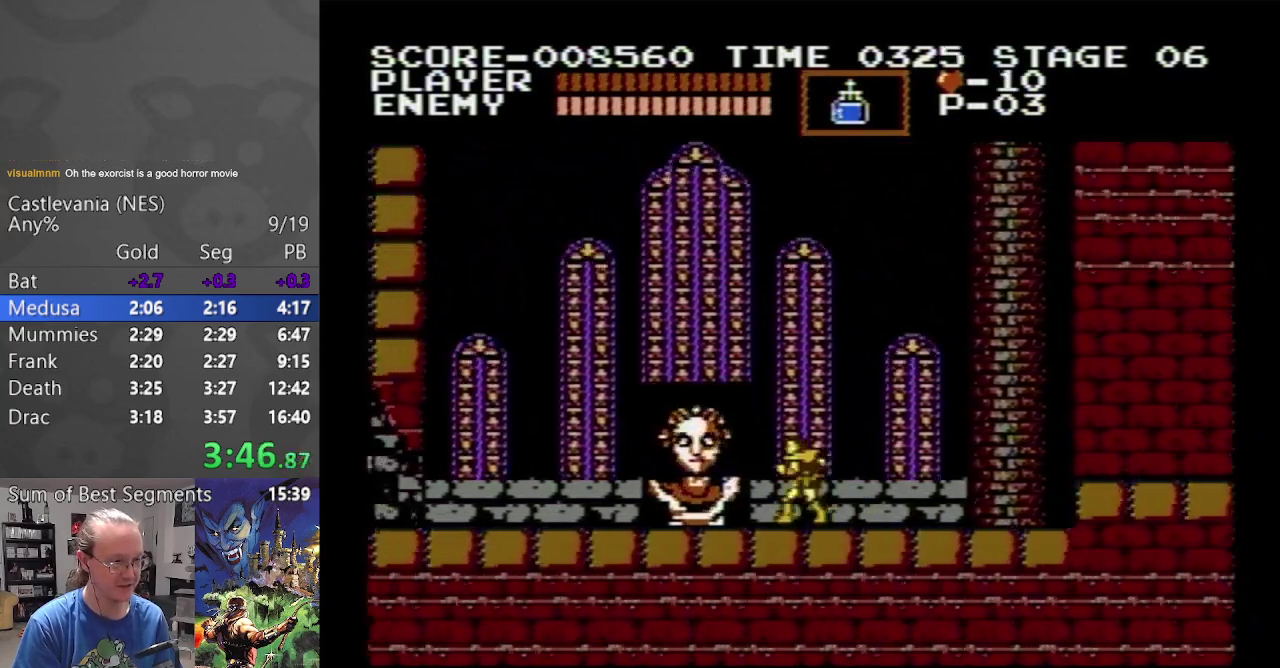
{"buttons": ["DPAD_LEFT"], "events": []}
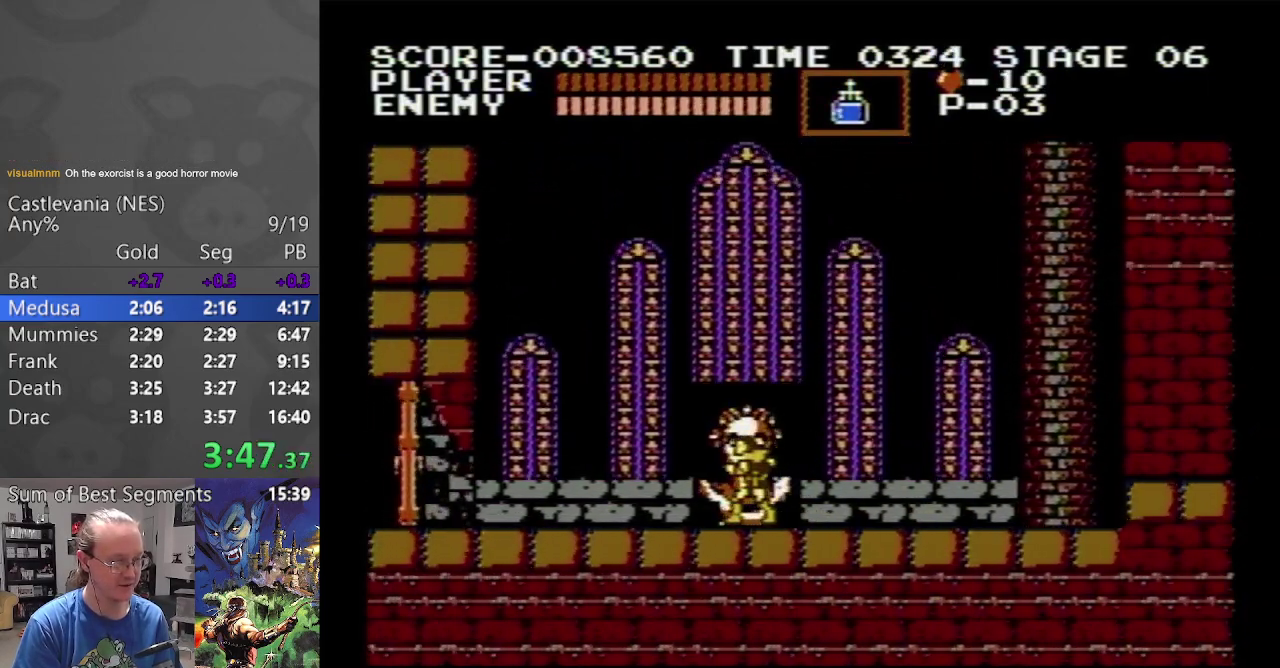
{"buttons": ["DPAD_LEFT"], "events": []}
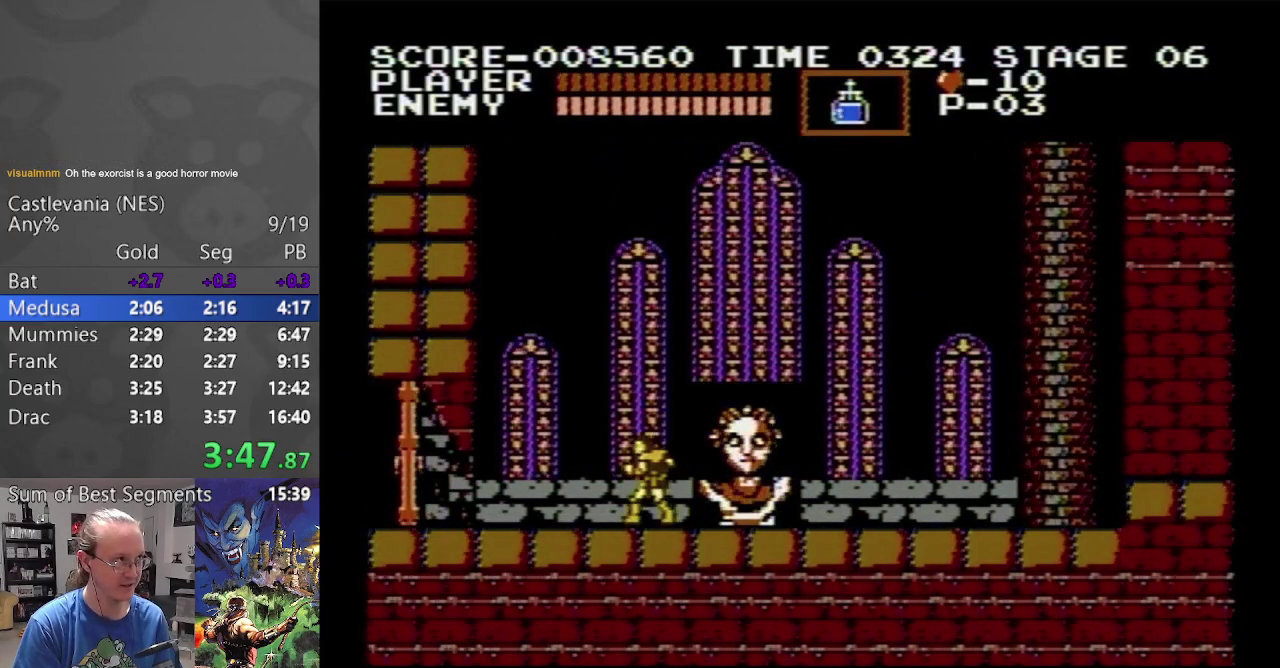
{"buttons": ["DPAD_LEFT"], "events": []}
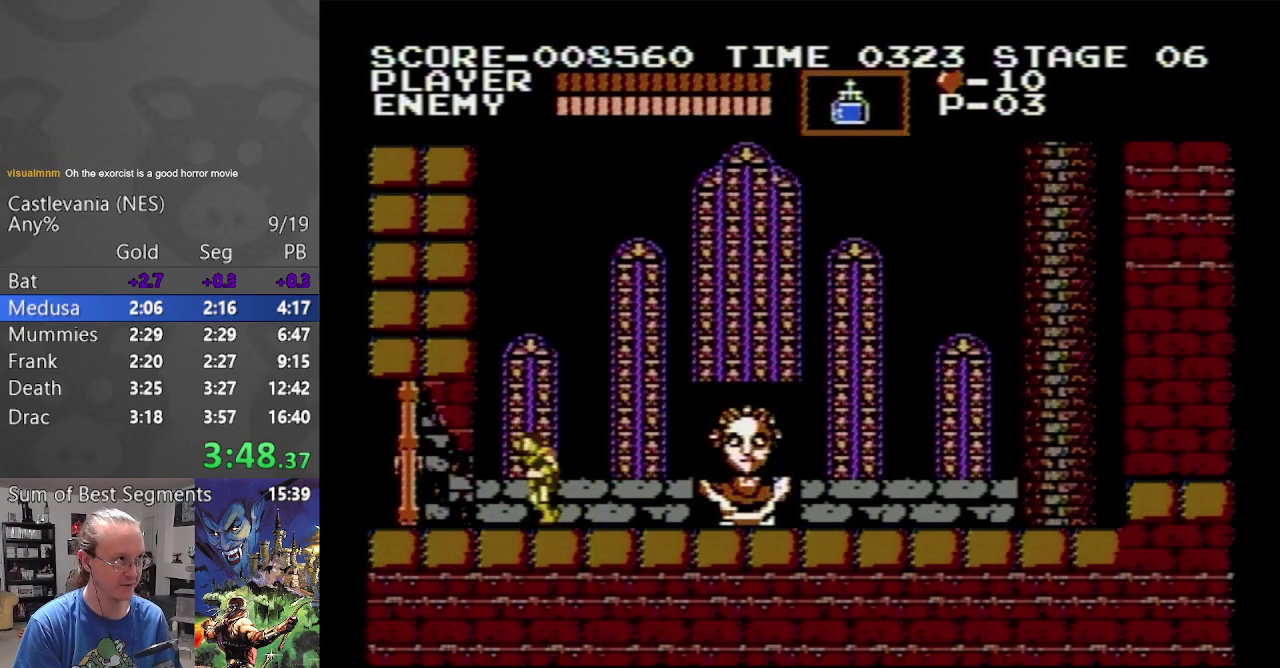
{"buttons": [], "events": [[67, "DPAD_LEFT", "up"], [83, "DPAD_RIGHT", "down"], [483, "DPAD_RIGHT", "up"]]}
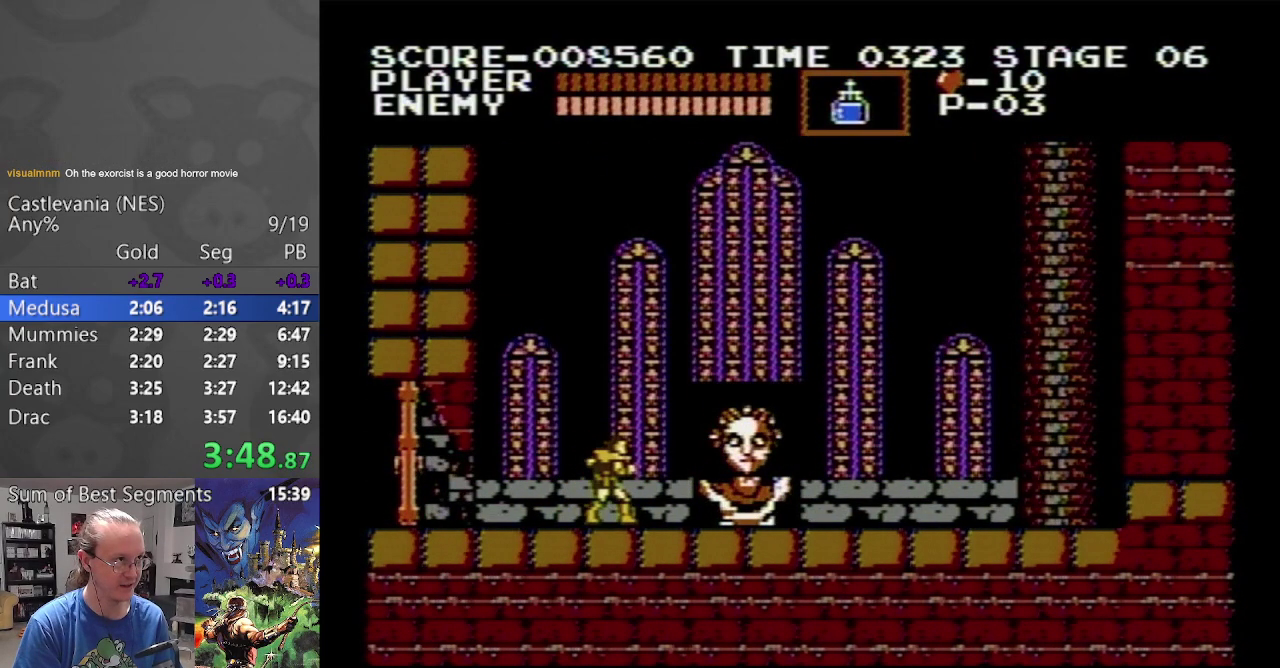
{"buttons": ["B", "DPAD_UP"], "events": [[117, "DPAD_UP", "down"], [167, "B", "down"]]}
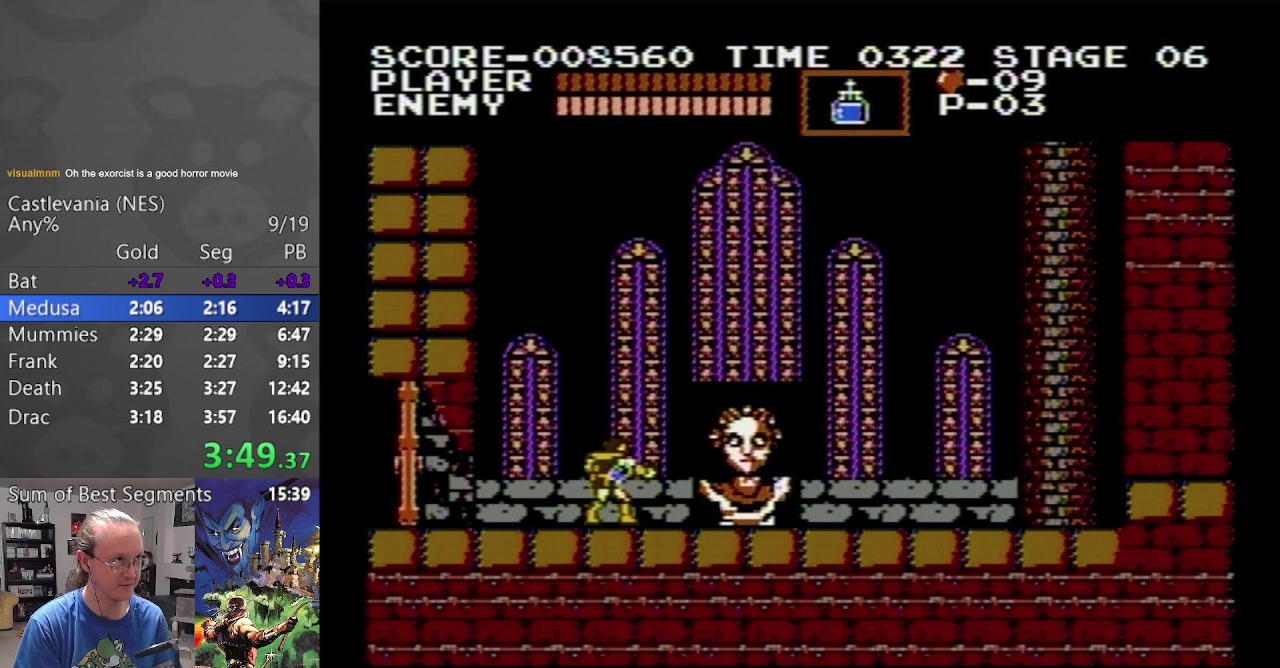
{"buttons": ["B"], "events": [[17, "DPAD_UP", "up"], [33, "B", "up"], [383, "B", "down"]]}
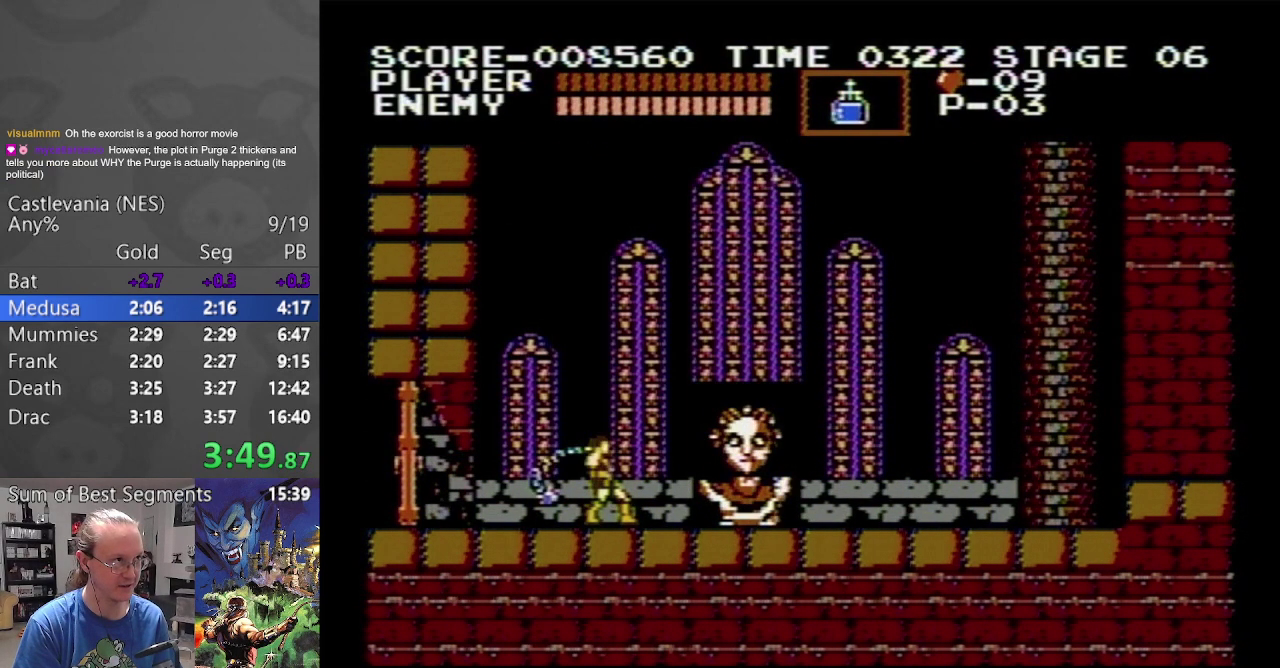
{"buttons": ["B"], "events": [[50, "B", "up"], [117, "B", "down"], [233, "B", "up"], [300, "B", "down"], [400, "B", "up"], [483, "B", "down"]]}
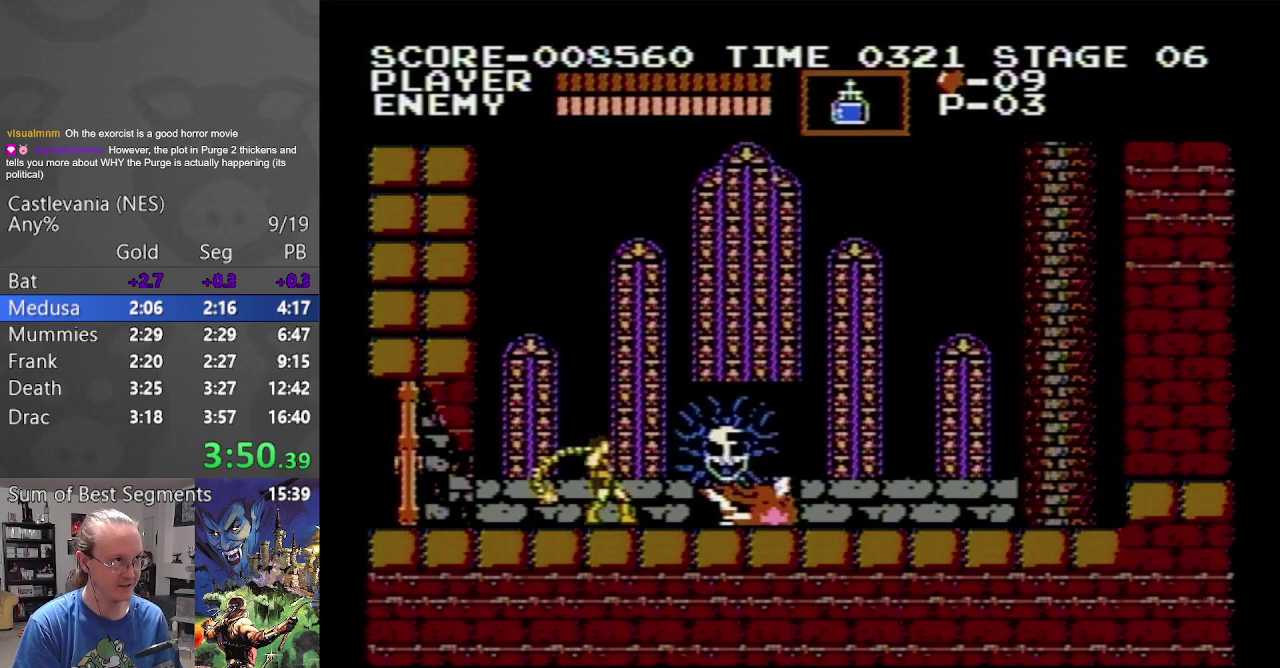
{"buttons": ["B", "DPAD_UP"], "events": [[83, "B", "up"], [150, "B", "down"], [250, "B", "up"], [267, "DPAD_UP", "down"], [333, "B", "down"], [417, "B", "up"], [500, "B", "down"]]}